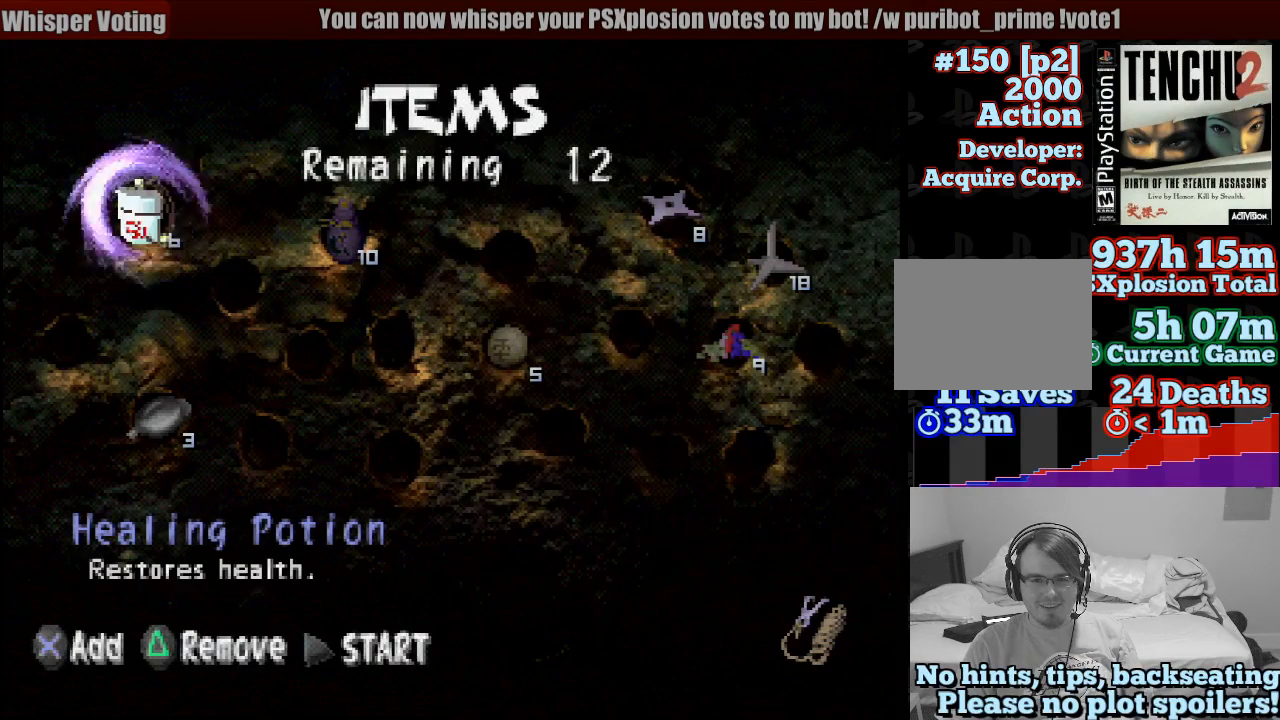
Gameplay with a controller (PlayStation layout); each line is a JSON object with the inputs held at the frame after it. "button_events" lists button changes between this image and that frame as [ms after this image, input, new state], when the widget could be followed in between (sticks are given only as held states). Not read: L3 R3 SELECT START.
{"buttons": [], "left_stick": "center", "right_stick": "center", "button_events": [[117, "DPAD_RIGHT", "down"], [217, "DPAD_RIGHT", "up"], [300, "DPAD_RIGHT", "down"], [400, "DPAD_RIGHT", "up"]]}
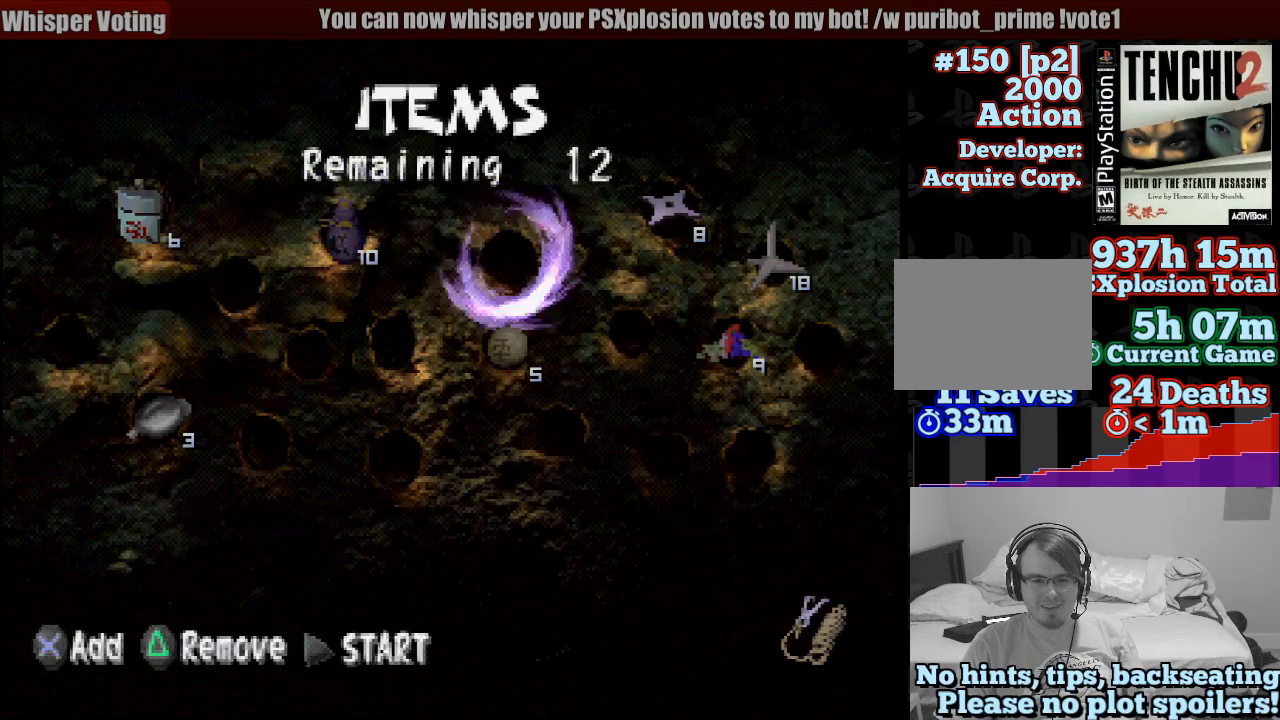
{"buttons": [], "left_stick": "center", "right_stick": "center", "button_events": [[150, "DPAD_LEFT", "down"], [283, "DPAD_LEFT", "up"]]}
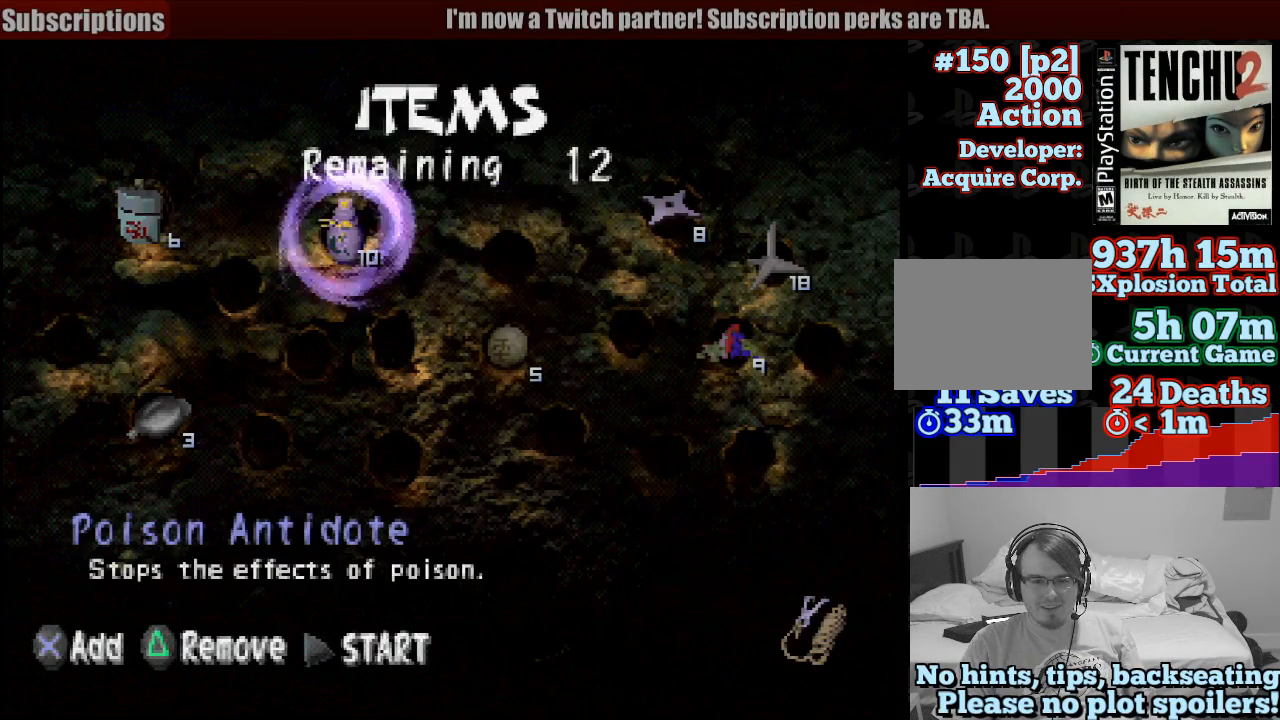
{"buttons": [], "left_stick": "center", "right_stick": "center", "button_events": [[167, "DPAD_DOWN", "down"], [233, "DPAD_DOWN", "up"]]}
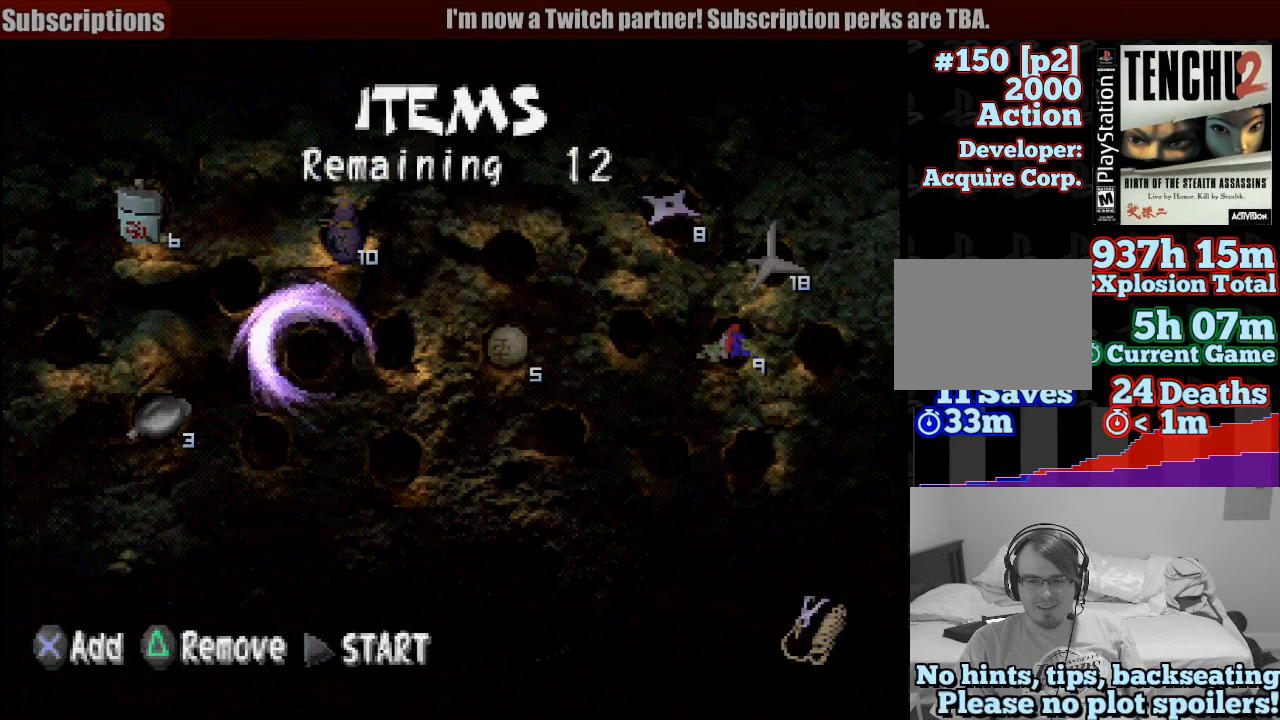
{"buttons": [], "left_stick": "center", "right_stick": "center", "button_events": [[17, "DPAD_RIGHT", "down"], [150, "DPAD_RIGHT", "up"], [383, "DPAD_RIGHT", "down"], [467, "DPAD_RIGHT", "up"]]}
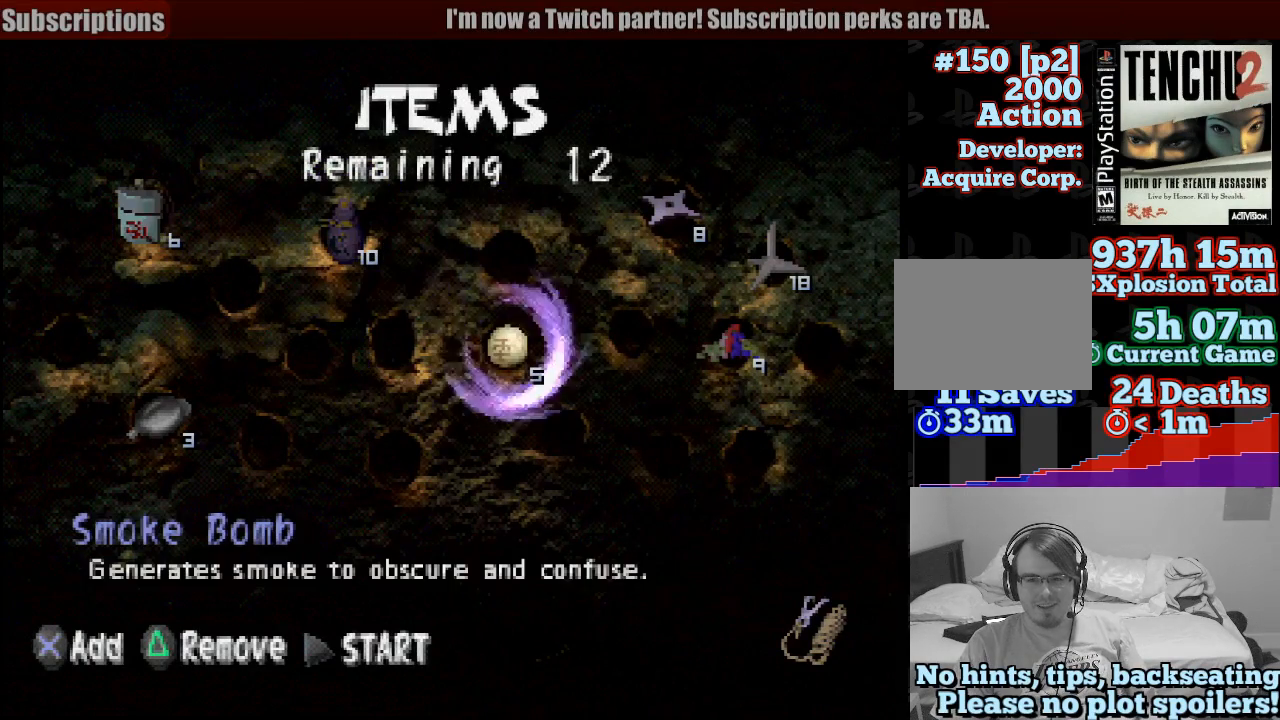
{"buttons": [], "left_stick": "center", "right_stick": "center", "button_events": []}
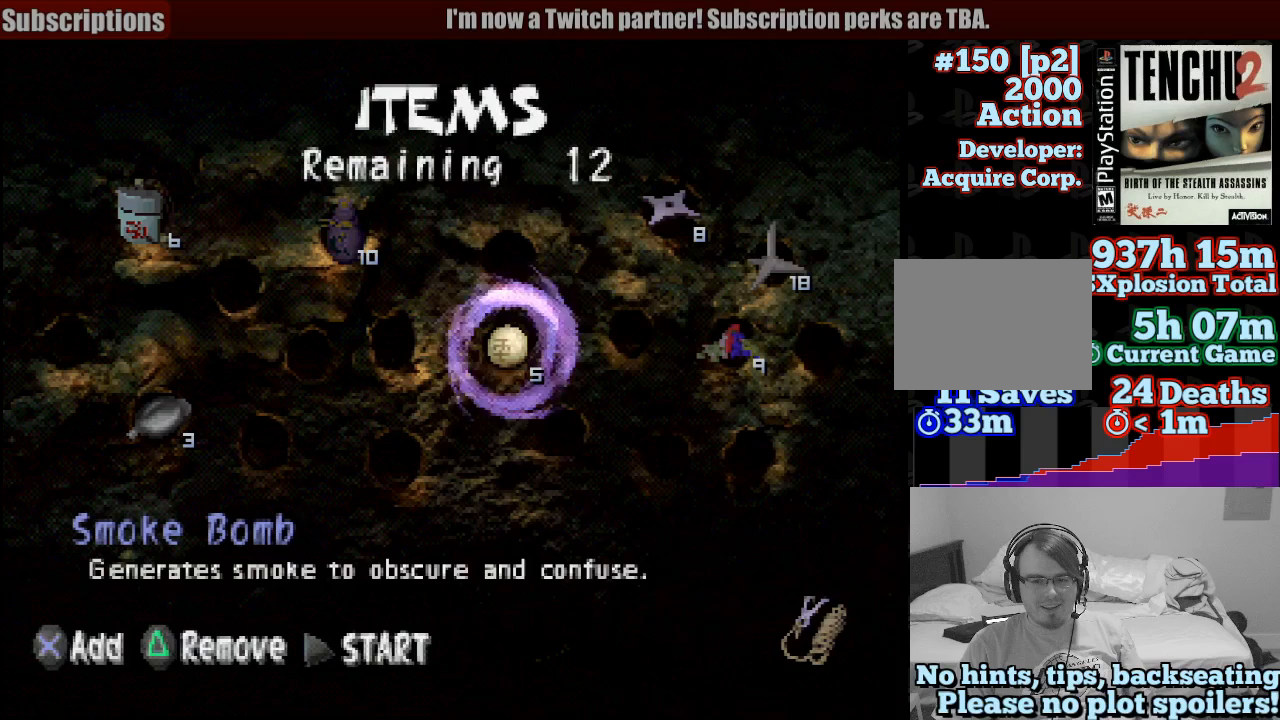
{"buttons": [], "left_stick": "center", "right_stick": "center", "button_events": [[250, "CROSS", "down"], [383, "CROSS", "up"]]}
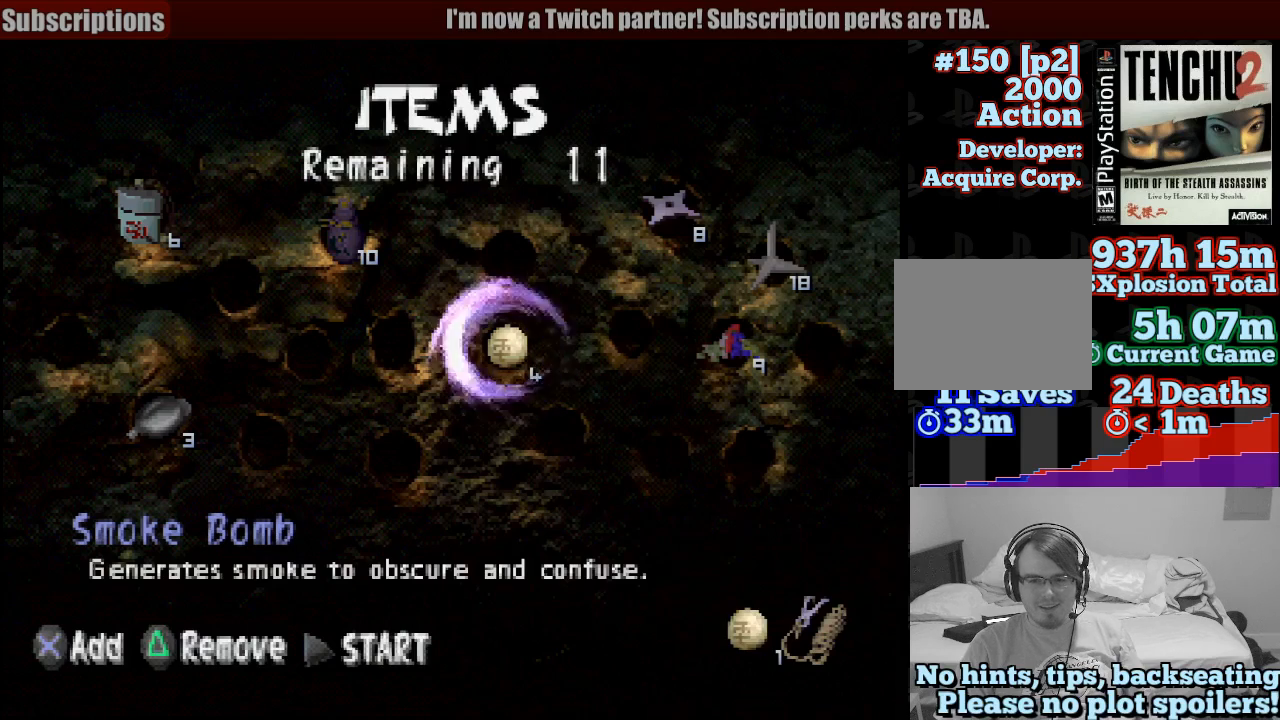
{"buttons": [], "left_stick": "center", "right_stick": "center", "button_events": [[50, "DPAD_LEFT", "down"], [133, "DPAD_LEFT", "up"], [217, "DPAD_LEFT", "down"], [267, "DPAD_LEFT", "up"], [350, "DPAD_LEFT", "down"], [450, "DPAD_LEFT", "up"]]}
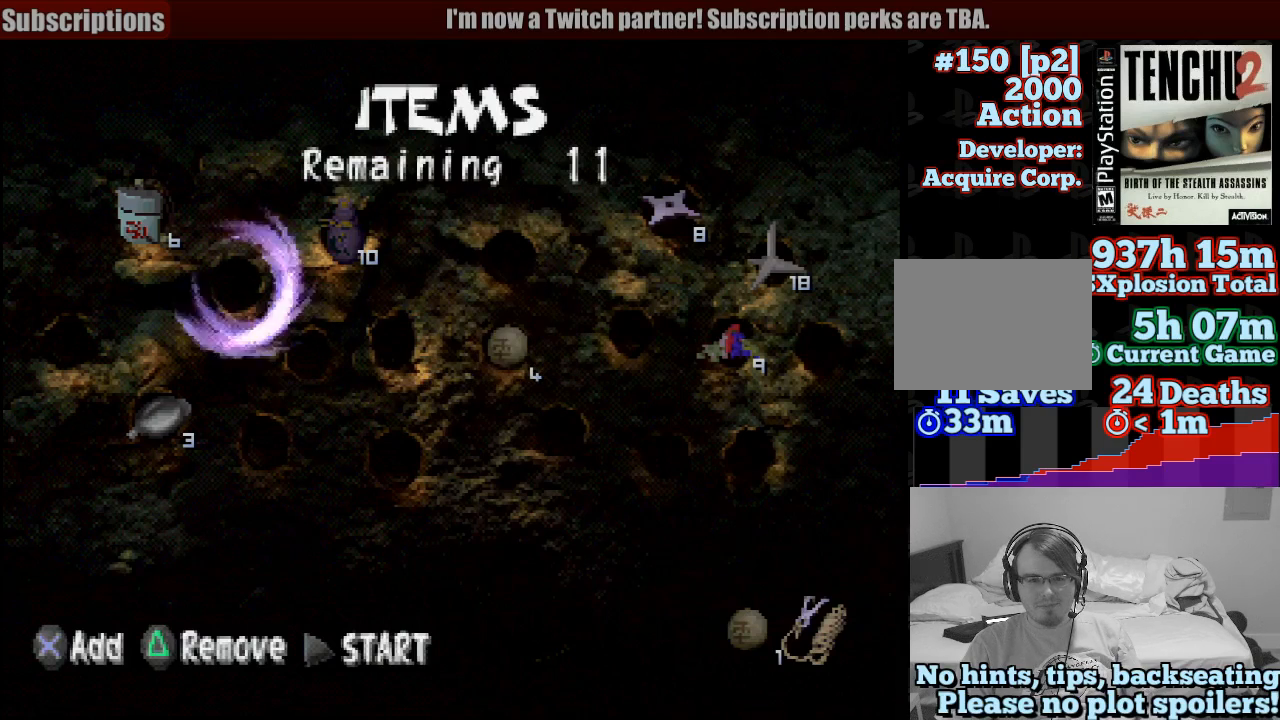
{"buttons": [], "left_stick": "center", "right_stick": "center", "button_events": [[367, "DPAD_LEFT", "down"], [433, "DPAD_LEFT", "up"]]}
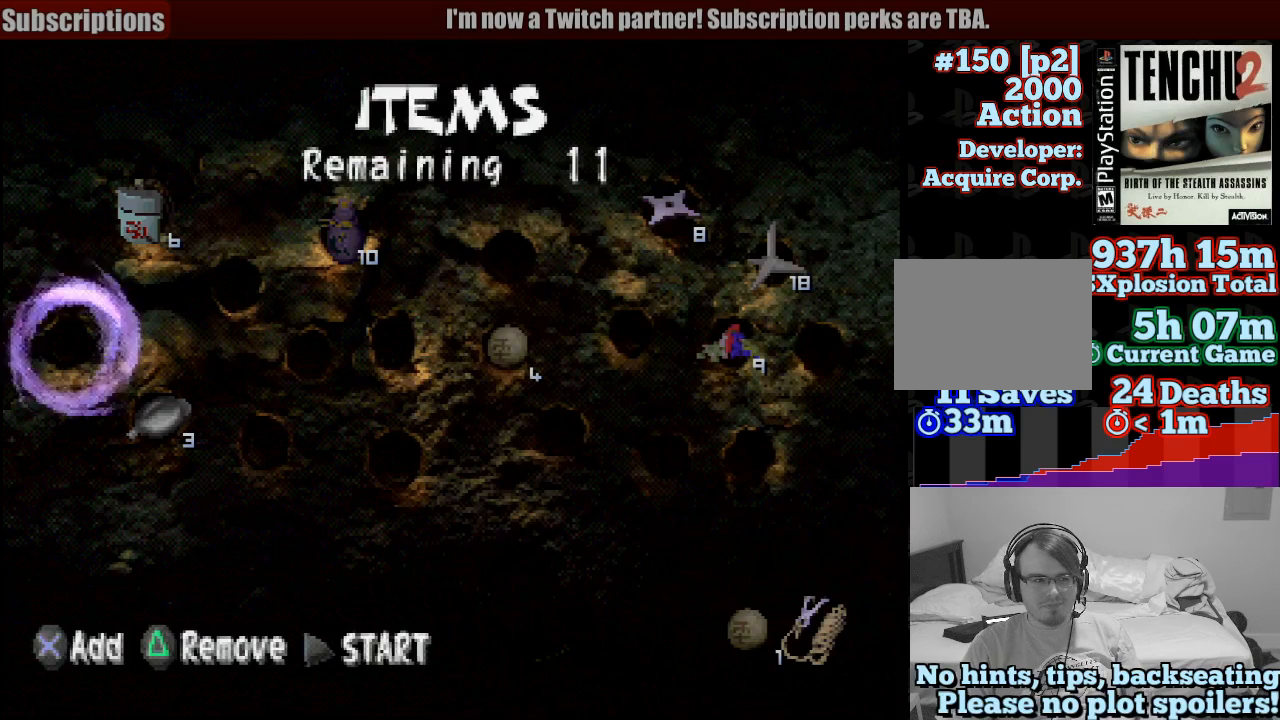
{"buttons": [], "left_stick": "center", "right_stick": "center", "button_events": [[333, "DPAD_UP", "down"], [433, "DPAD_UP", "up"]]}
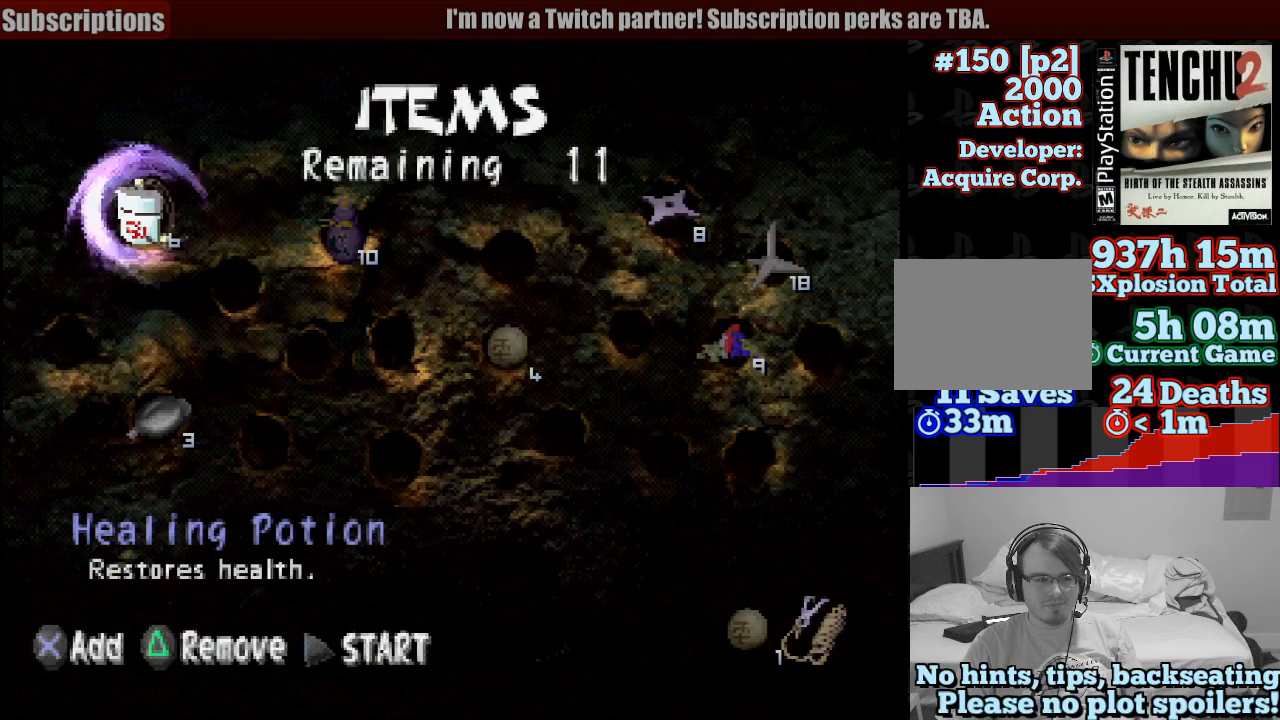
{"buttons": [], "left_stick": "center", "right_stick": "center", "button_events": [[217, "CROSS", "down"], [350, "CROSS", "up"]]}
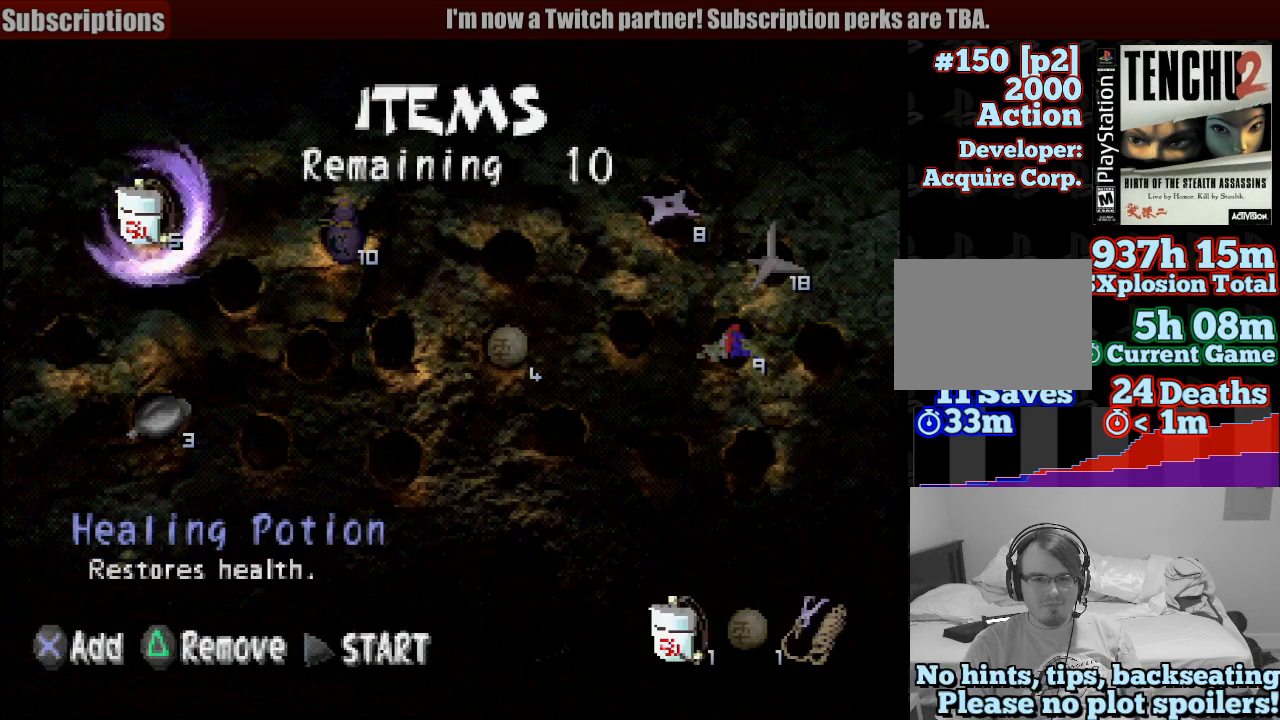
{"buttons": [], "left_stick": "center", "right_stick": "center", "button_events": [[200, "DPAD_DOWN", "down"], [267, "DPAD_DOWN", "up"]]}
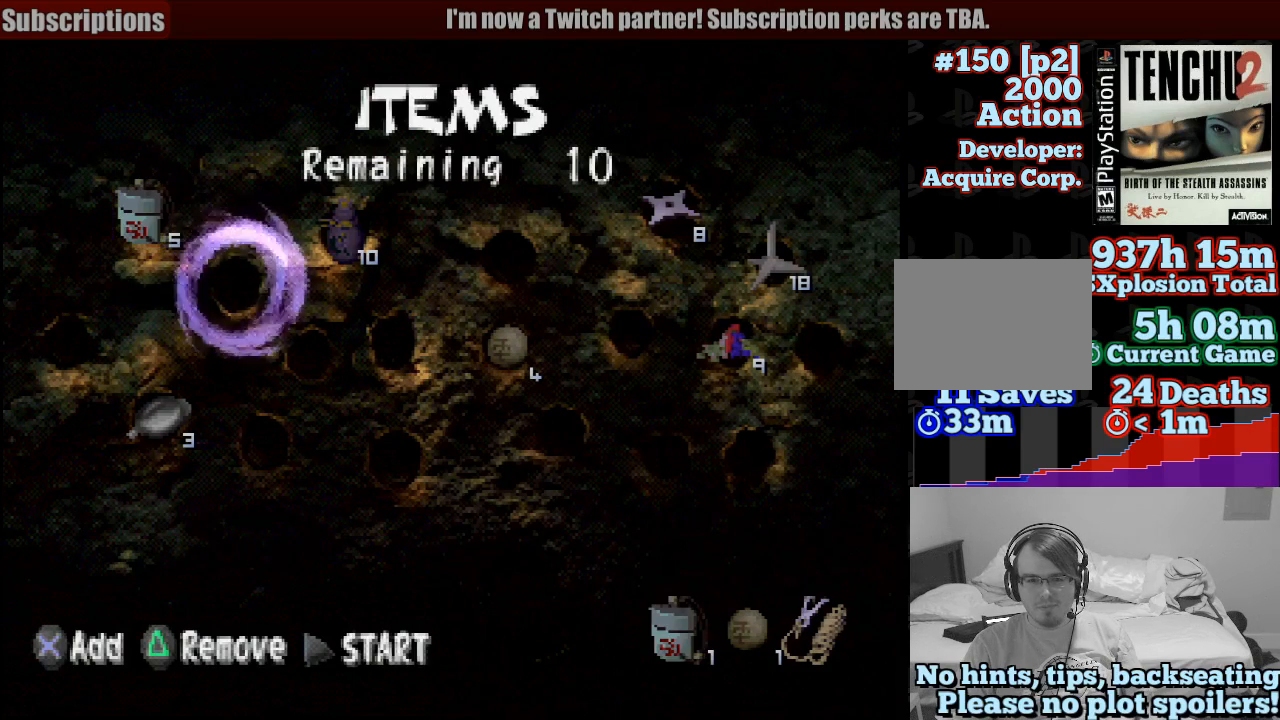
{"buttons": ["DPAD_RIGHT"], "left_stick": "center", "right_stick": "center", "button_events": [[233, "DPAD_RIGHT", "down"], [317, "DPAD_RIGHT", "up"], [433, "DPAD_RIGHT", "down"]]}
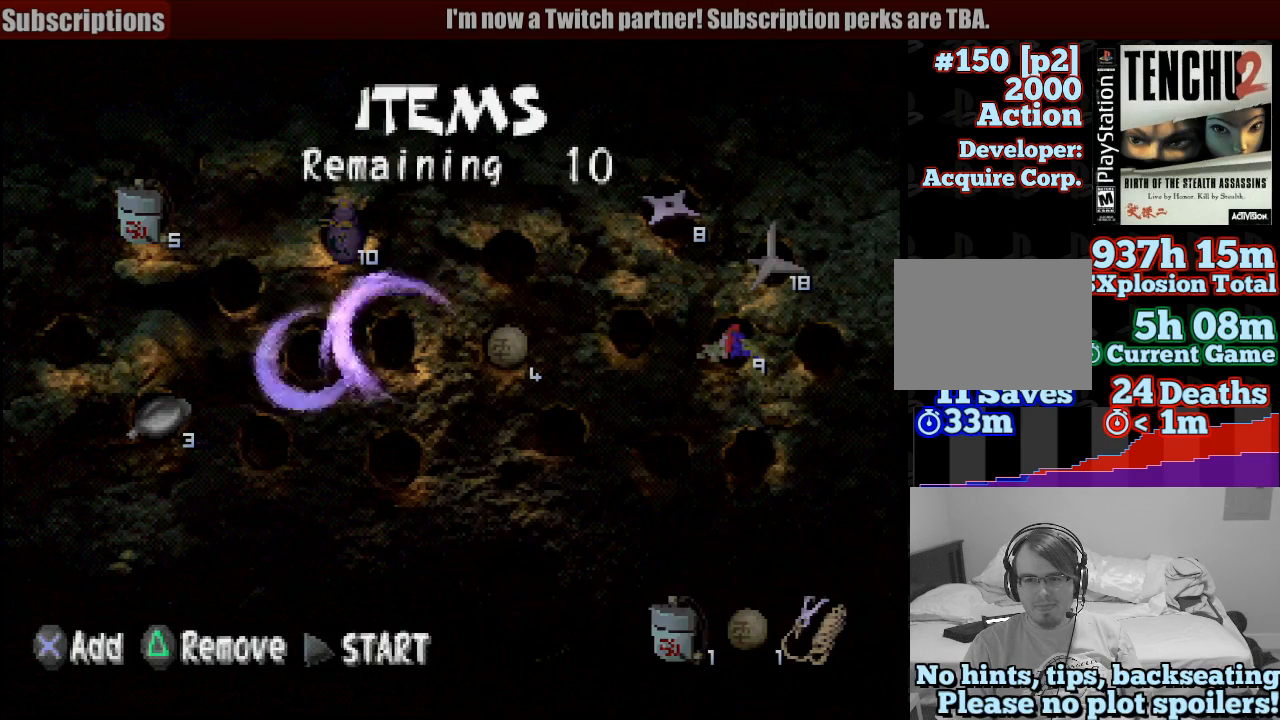
{"buttons": [], "left_stick": "center", "right_stick": "center", "button_events": [[17, "DPAD_RIGHT", "up"], [167, "DPAD_RIGHT", "down"], [267, "DPAD_RIGHT", "up"], [350, "DPAD_RIGHT", "down"], [450, "DPAD_RIGHT", "up"]]}
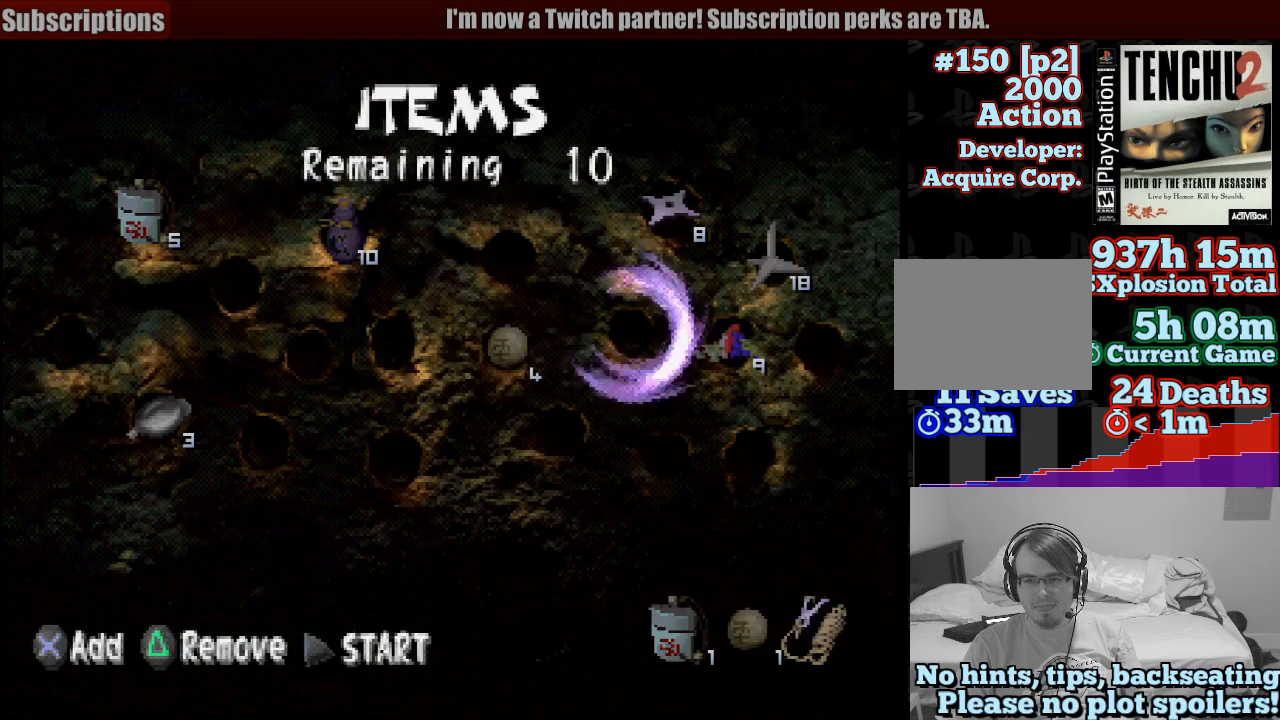
{"buttons": [], "left_stick": "center", "right_stick": "center", "button_events": [[267, "DPAD_RIGHT", "down"], [400, "DPAD_RIGHT", "up"]]}
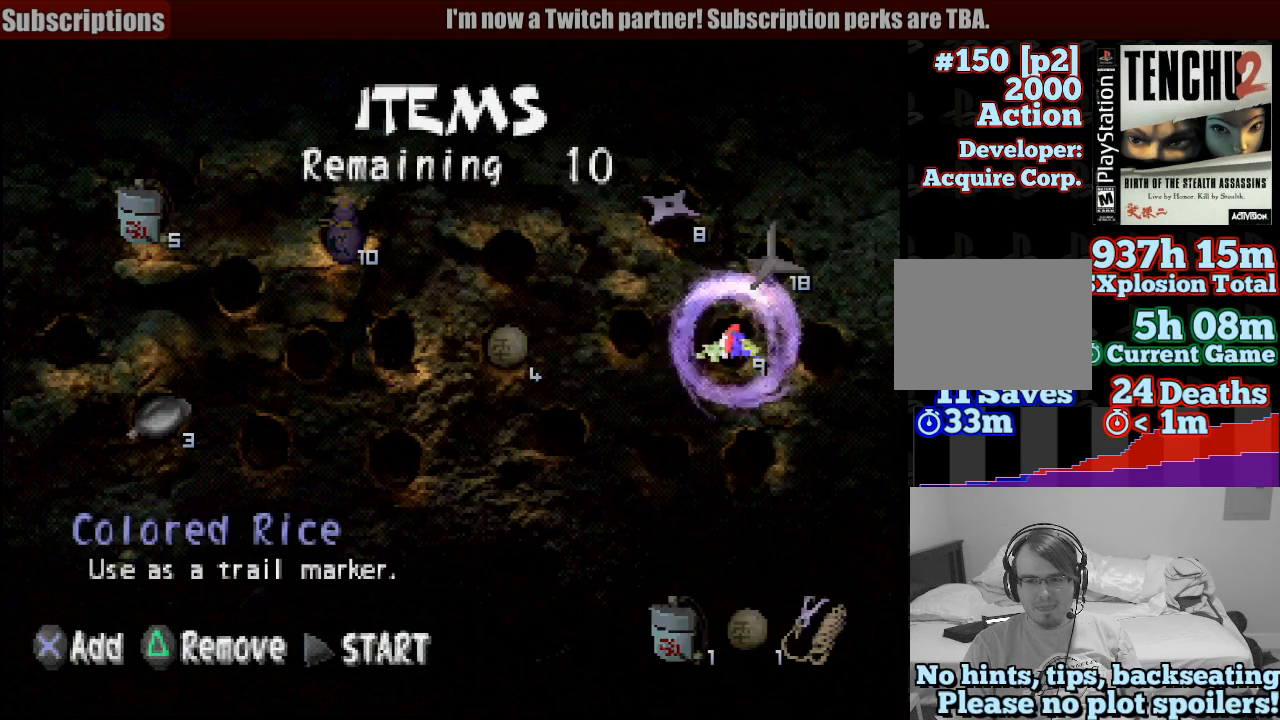
{"buttons": ["DPAD_DOWN"], "left_stick": "center", "right_stick": "center", "button_events": [[500, "DPAD_DOWN", "down"]]}
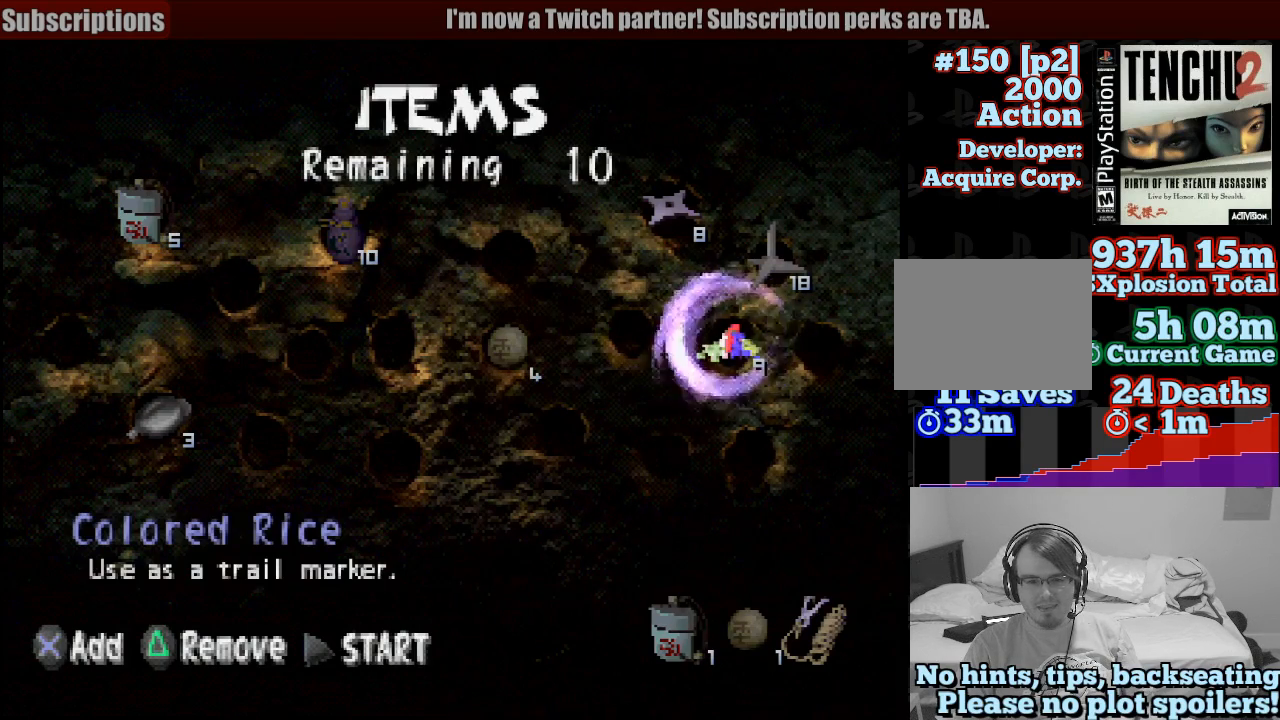
{"buttons": [], "left_stick": "center", "right_stick": "center", "button_events": [[83, "DPAD_DOWN", "up"], [150, "DPAD_LEFT", "down"], [250, "DPAD_LEFT", "up"], [350, "DPAD_LEFT", "down"], [450, "DPAD_LEFT", "up"]]}
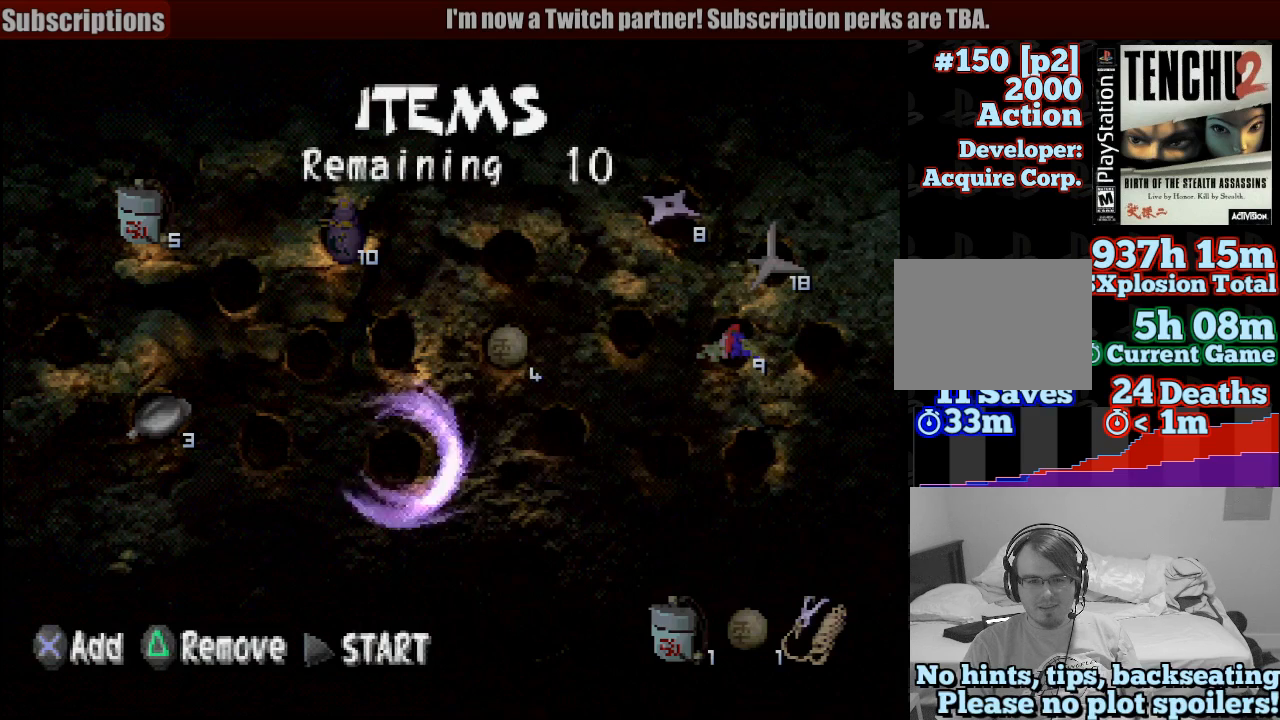
{"buttons": [], "left_stick": "center", "right_stick": "center", "button_events": [[17, "DPAD_LEFT", "down"], [100, "DPAD_LEFT", "up"], [183, "DPAD_LEFT", "down"], [283, "DPAD_LEFT", "up"]]}
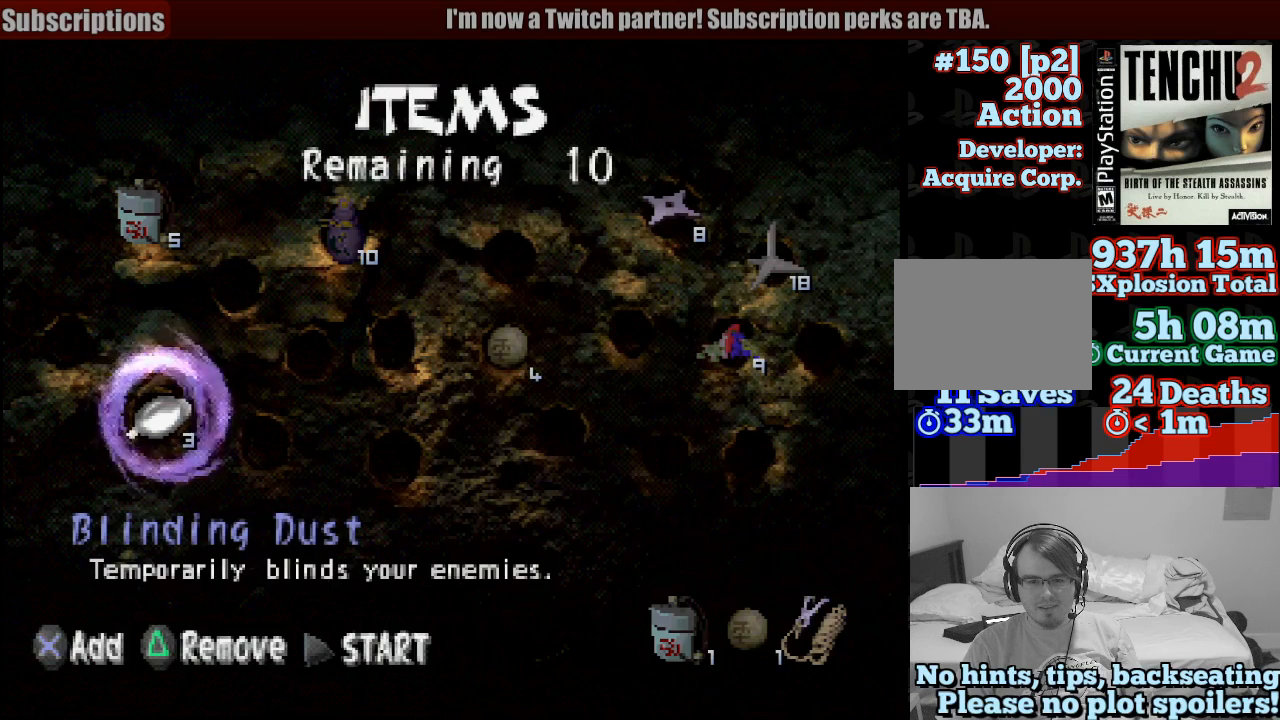
{"buttons": [], "left_stick": "center", "right_stick": "center", "button_events": []}
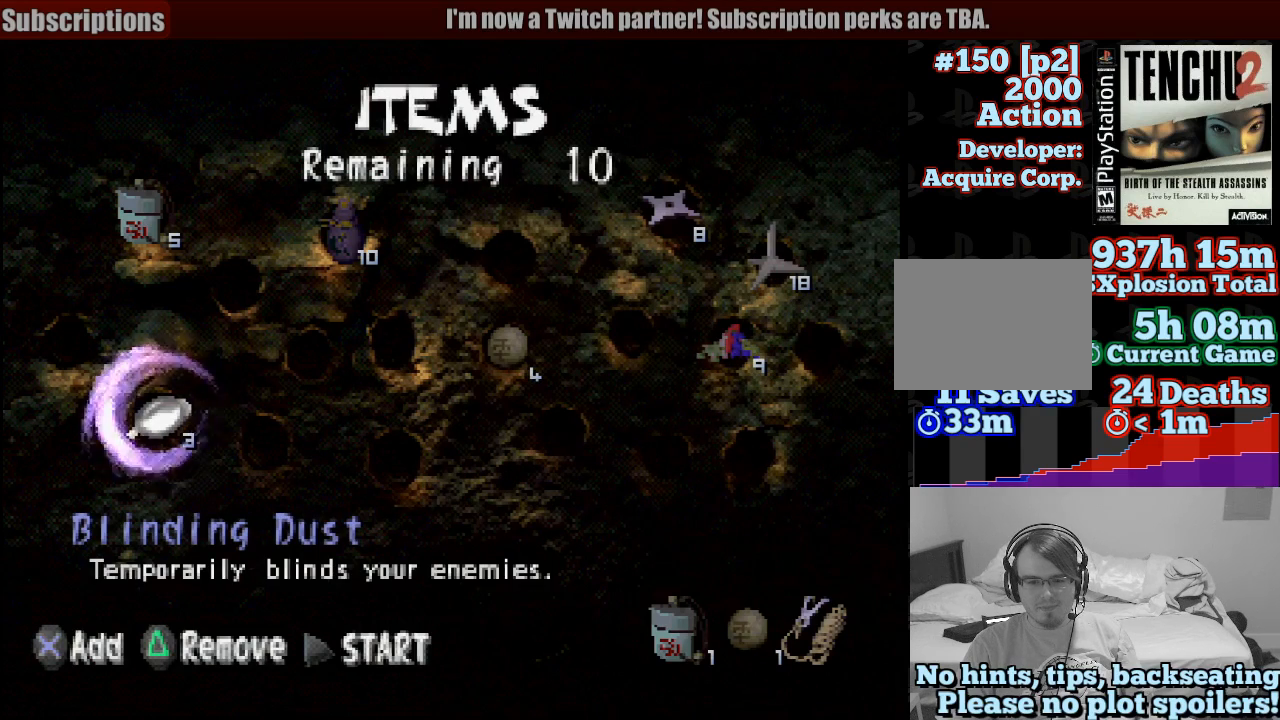
{"buttons": [], "left_stick": "center", "right_stick": "center", "button_events": [[300, "DPAD_UP", "down"], [383, "DPAD_UP", "up"]]}
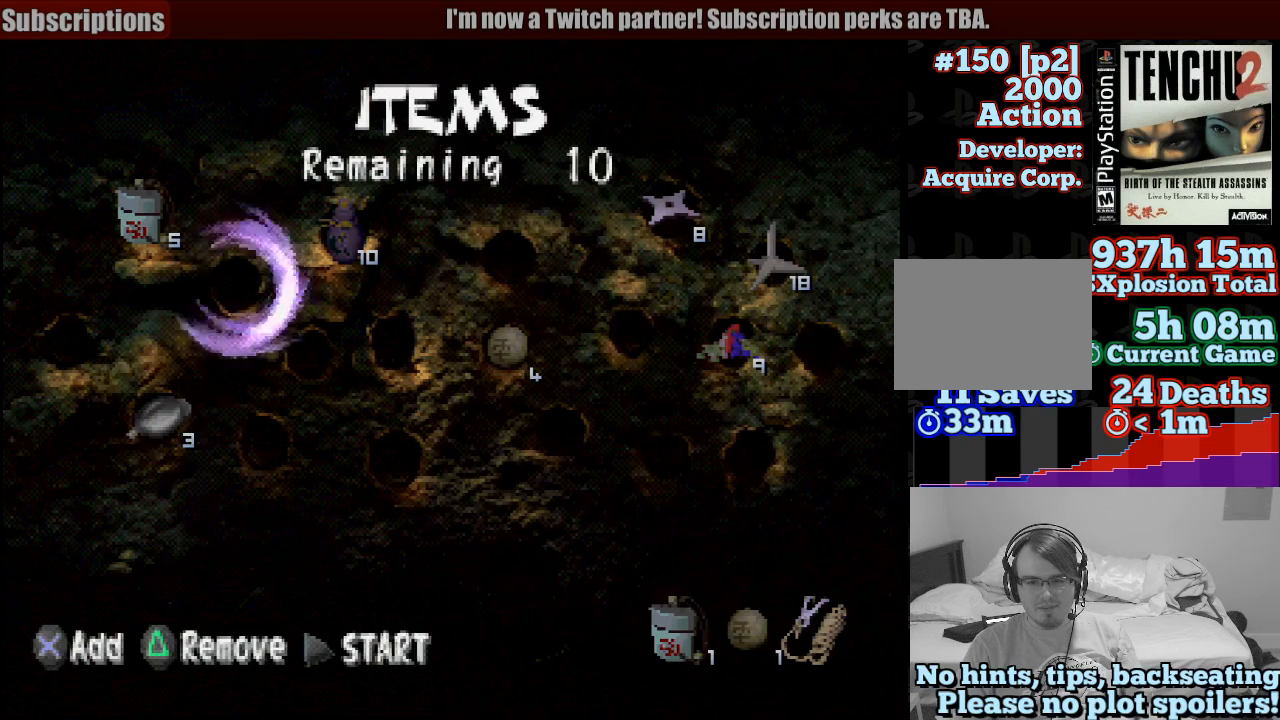
{"buttons": ["DPAD_RIGHT"], "left_stick": "center", "right_stick": "center", "button_events": [[17, "DPAD_RIGHT", "down"], [283, "DPAD_RIGHT", "up"], [383, "DPAD_RIGHT", "down"]]}
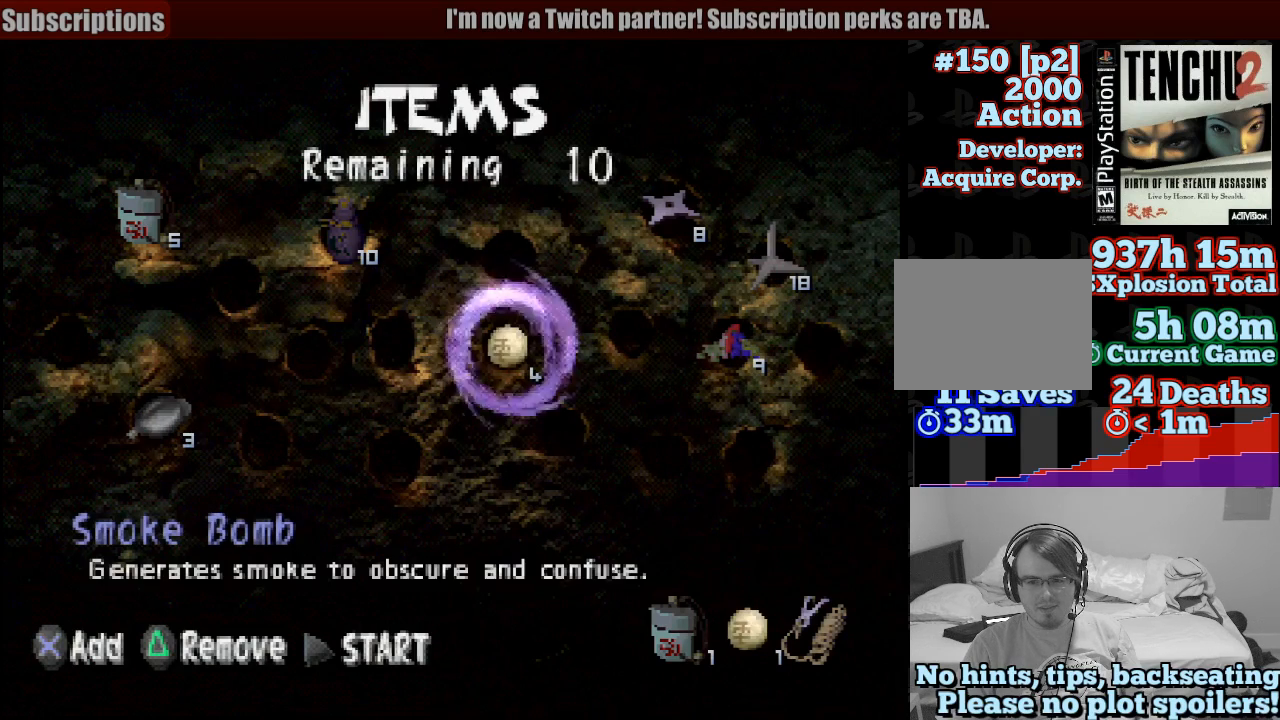
{"buttons": [], "left_stick": "center", "right_stick": "center", "button_events": [[17, "DPAD_RIGHT", "up"]]}
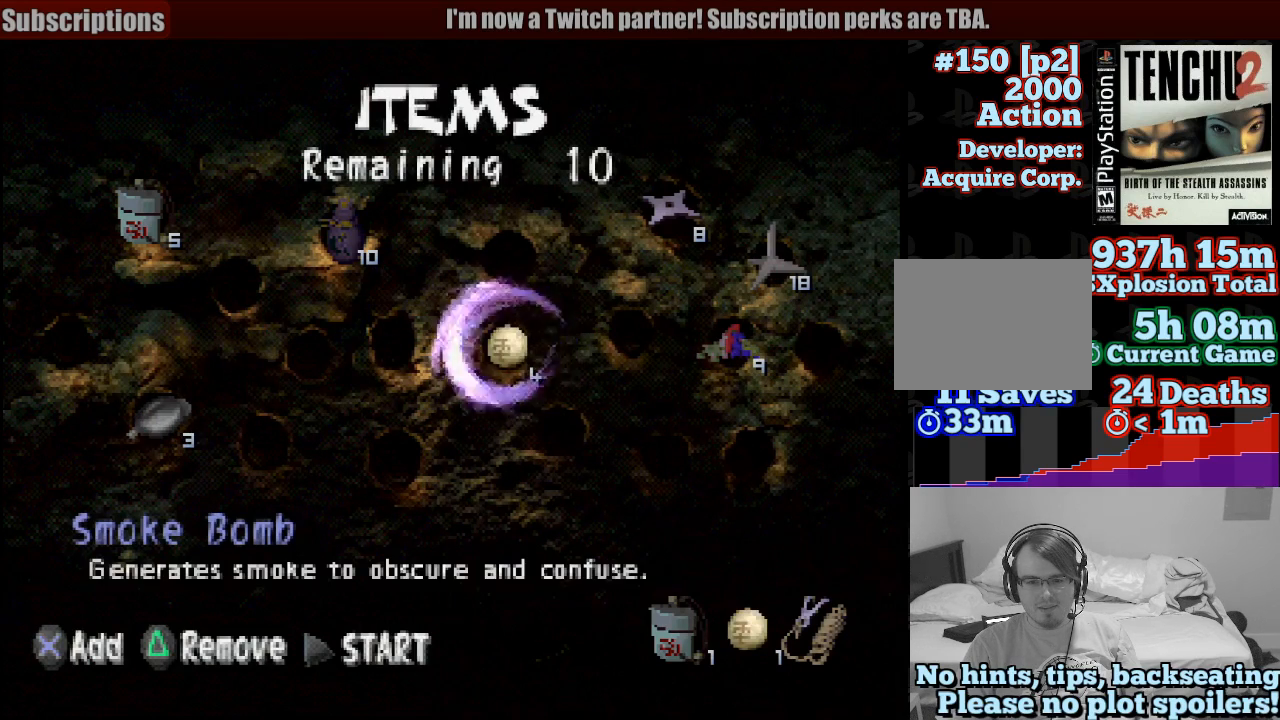
{"buttons": ["DPAD_RIGHT"], "left_stick": "center", "right_stick": "center", "button_events": [[117, "DPAD_LEFT", "down"], [200, "DPAD_LEFT", "up"], [467, "DPAD_RIGHT", "down"]]}
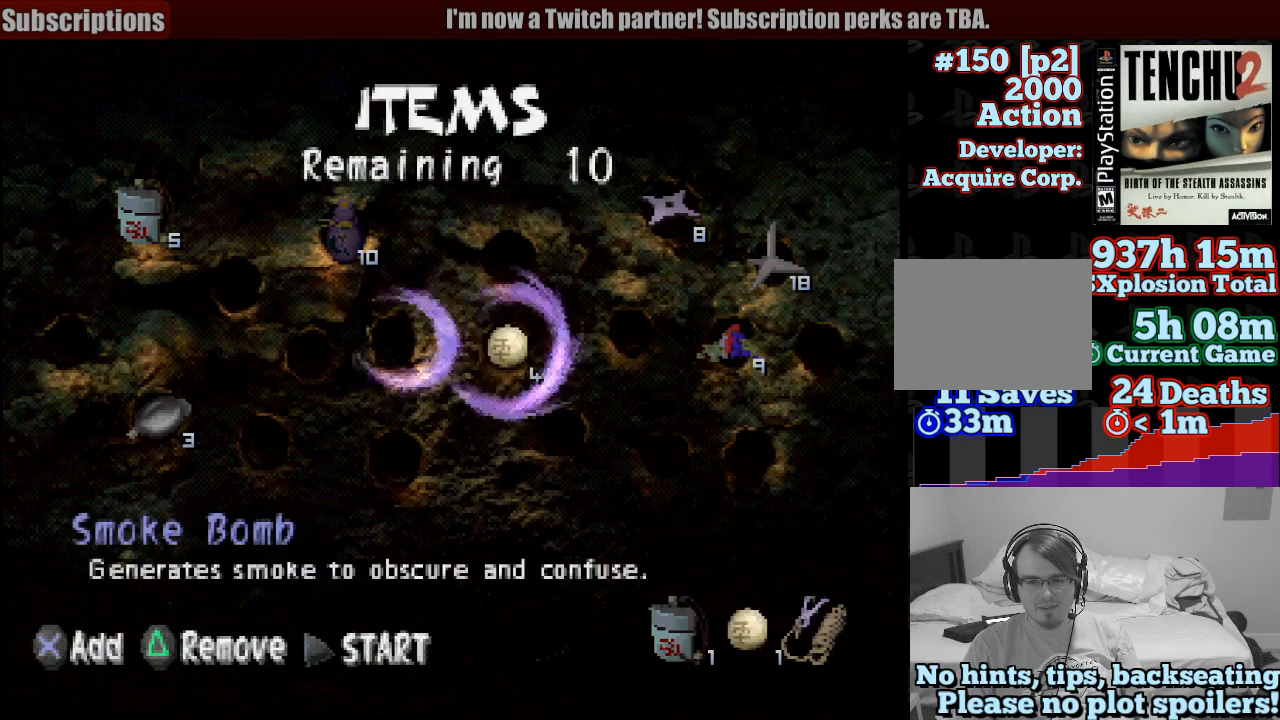
{"buttons": ["DPAD_LEFT"], "left_stick": "center", "right_stick": "center", "button_events": [[67, "DPAD_RIGHT", "up"], [233, "DPAD_LEFT", "down"], [367, "DPAD_LEFT", "up"], [417, "DPAD_LEFT", "down"]]}
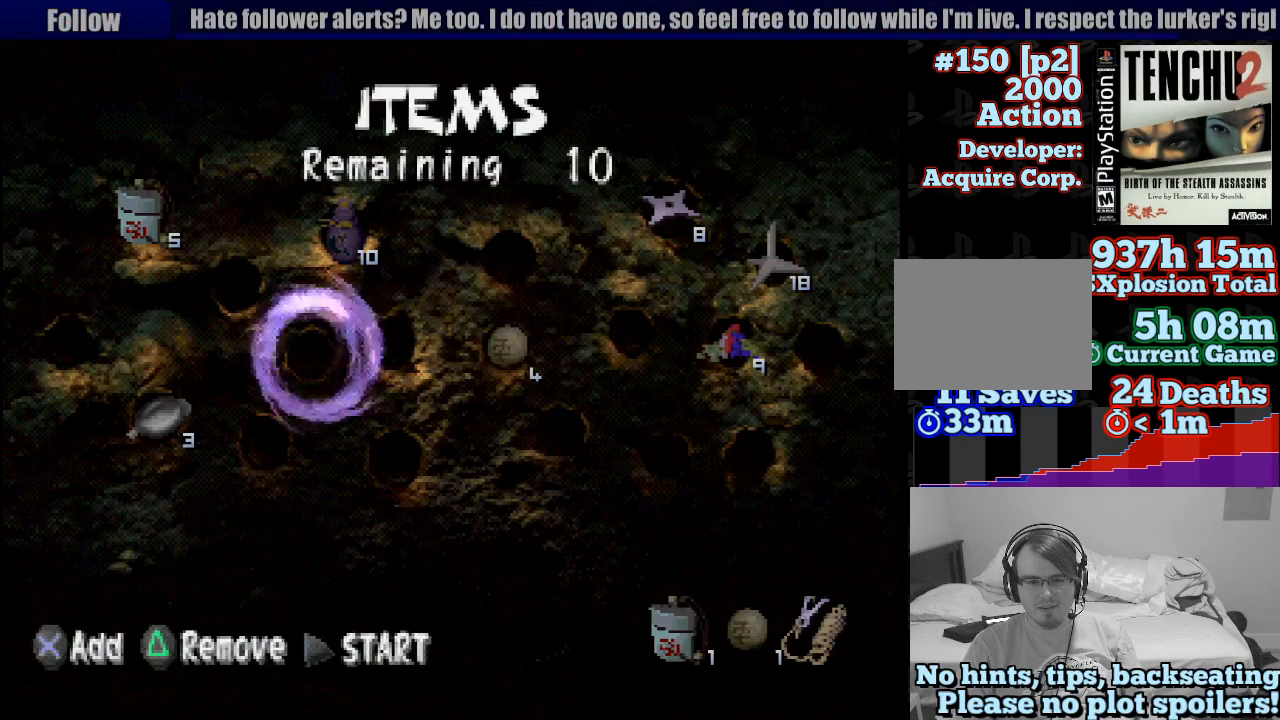
{"buttons": [], "left_stick": "center", "right_stick": "center", "button_events": [[33, "DPAD_LEFT", "up"], [317, "DPAD_DOWN", "down"], [400, "DPAD_DOWN", "up"]]}
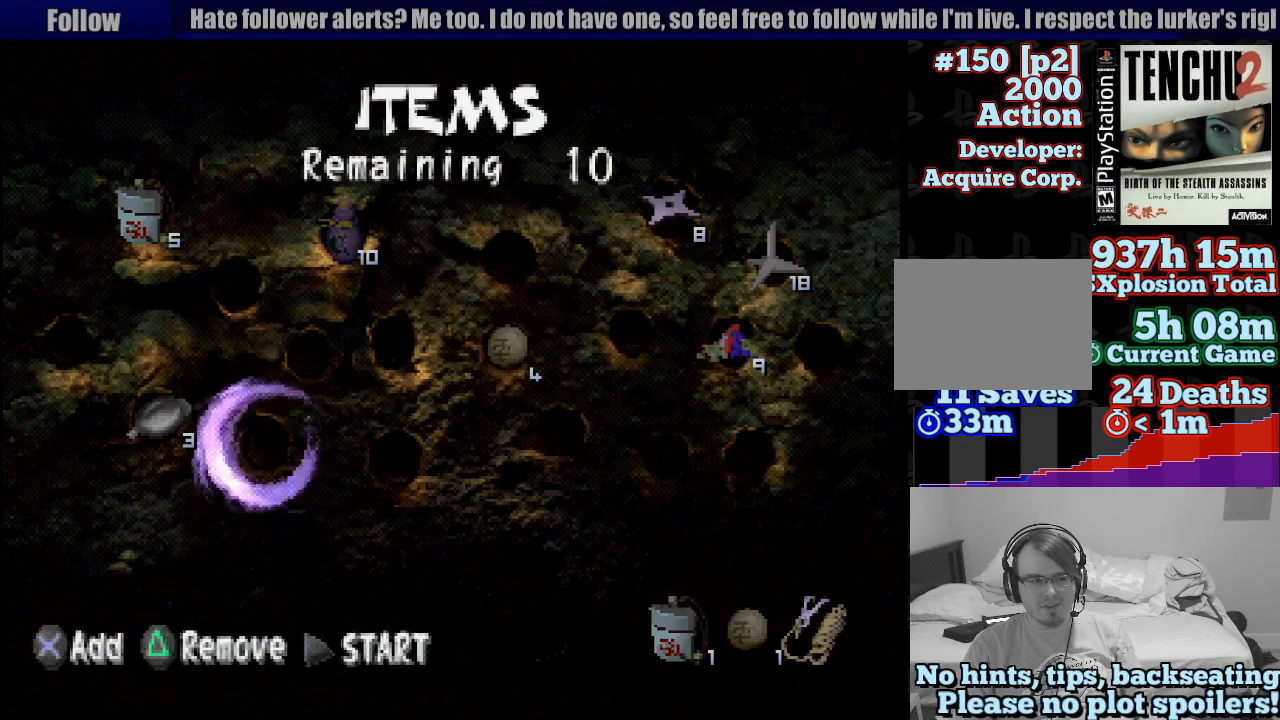
{"buttons": ["CROSS"], "left_stick": "center", "right_stick": "center", "button_events": [[33, "DPAD_LEFT", "down"], [183, "DPAD_LEFT", "up"], [483, "CROSS", "down"]]}
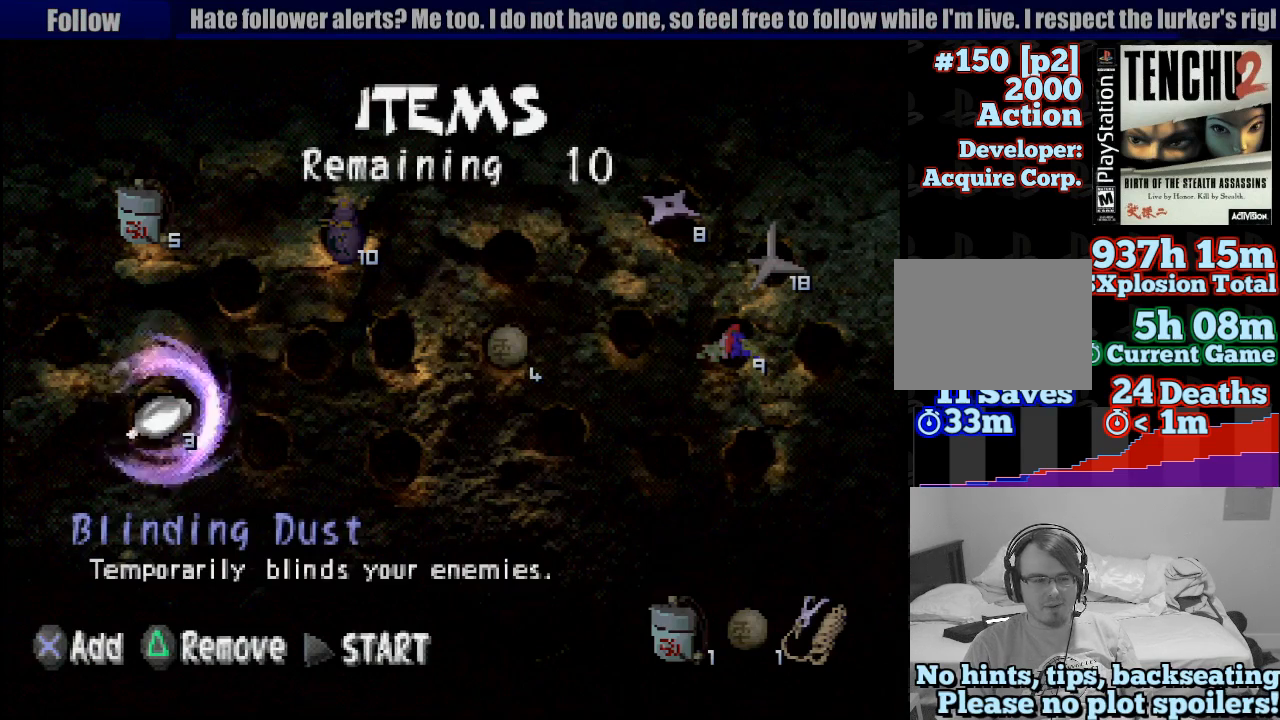
{"buttons": ["DPAD_RIGHT"], "left_stick": "center", "right_stick": "center", "button_events": [[117, "CROSS", "up"], [267, "DPAD_UP", "down"], [350, "DPAD_UP", "up"], [450, "DPAD_RIGHT", "down"]]}
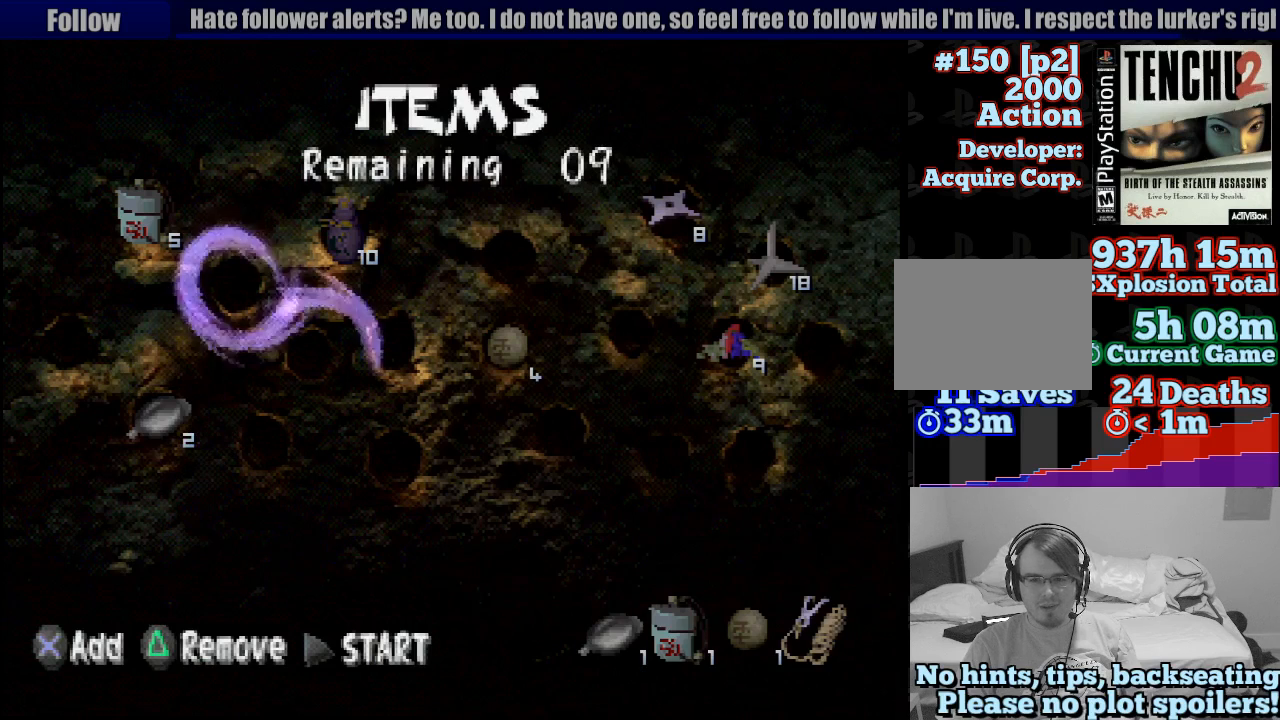
{"buttons": ["DPAD_RIGHT"], "left_stick": "center", "right_stick": "center", "button_events": [[33, "DPAD_RIGHT", "up"], [100, "DPAD_RIGHT", "down"], [183, "DPAD_RIGHT", "up"], [400, "DPAD_RIGHT", "down"]]}
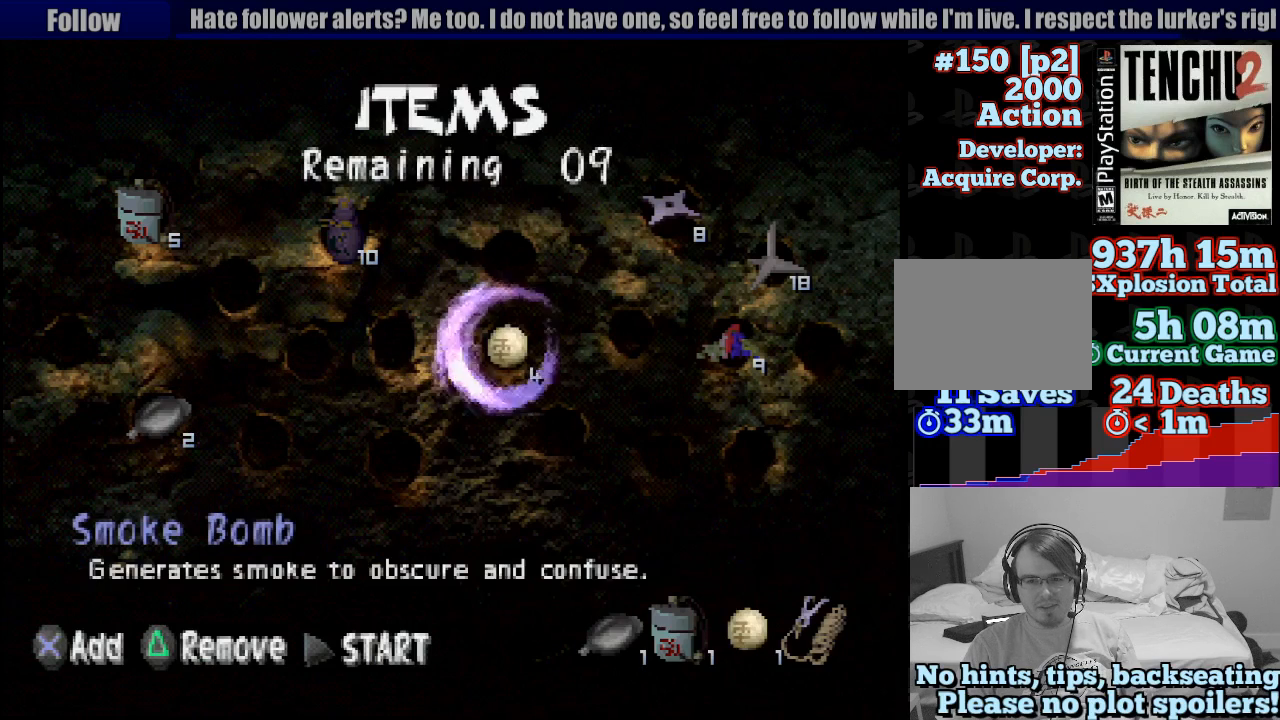
{"buttons": [], "left_stick": "center", "right_stick": "center", "button_events": [[17, "DPAD_RIGHT", "up"], [150, "CROSS", "down"], [233, "CROSS", "up"]]}